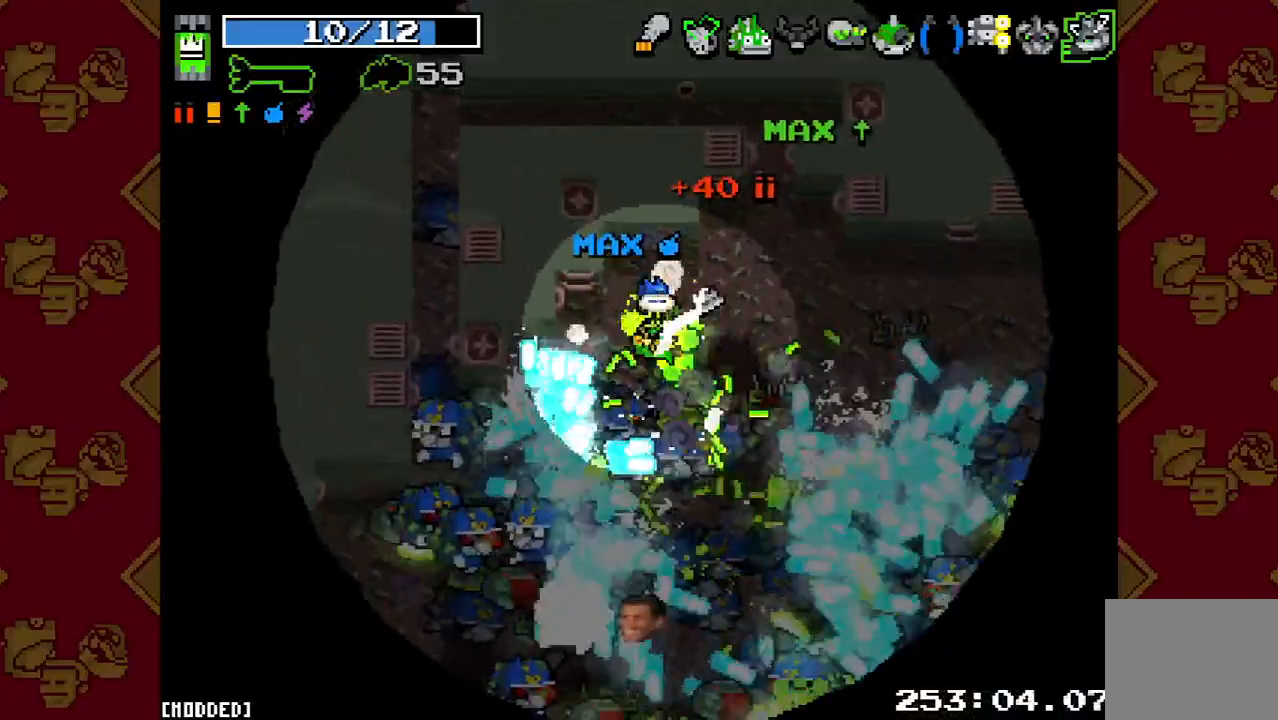
Gameplay with a controller (PlayStation layout); each line is a JSON object with the inputs held at the frame after it. "events" lists button and stick changes between this image and that frame as [ms after this image, input, new state], when the widget could be followed in between. Not read: L3 R3.
{"buttons": [], "left_stick": "right", "right_stick": "down-right", "events": [[167, "R2", "up"], [300, "R2", "down"], [467, "R2", "up"]]}
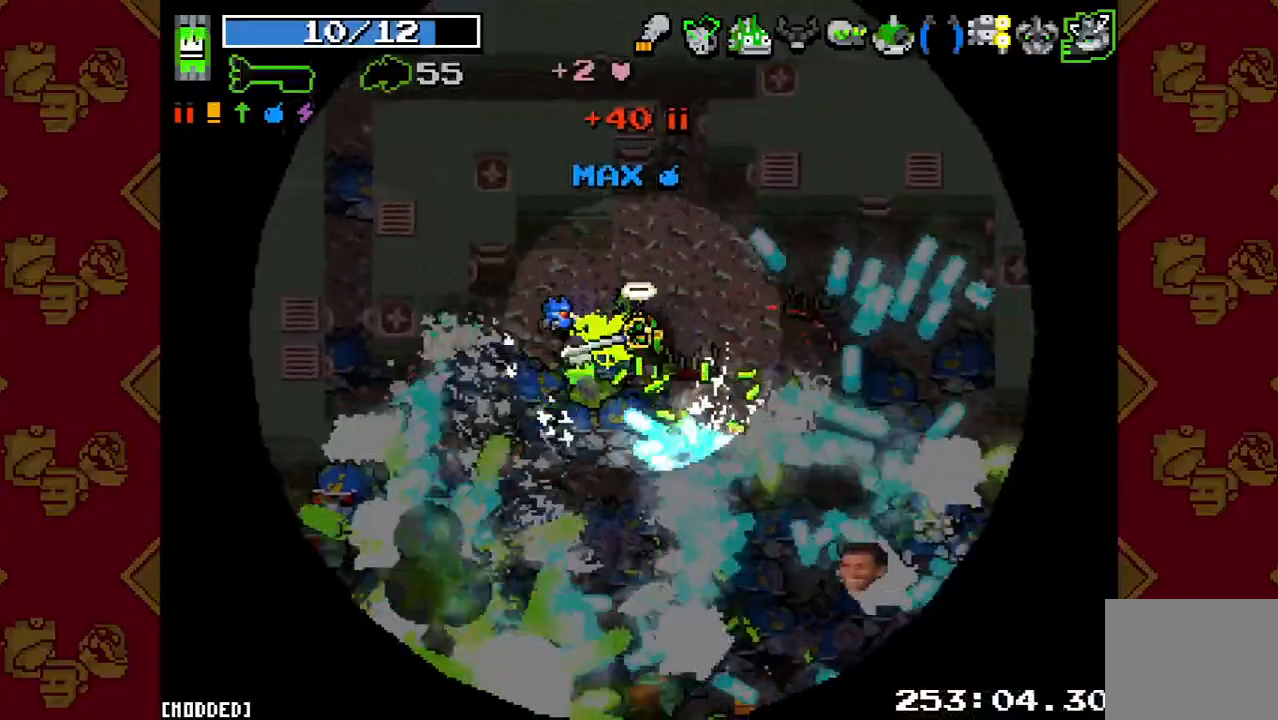
{"buttons": ["R2"], "left_stick": "right", "right_stick": "down-right", "events": [[100, "R2", "down"], [267, "R2", "up"], [400, "R2", "down"]]}
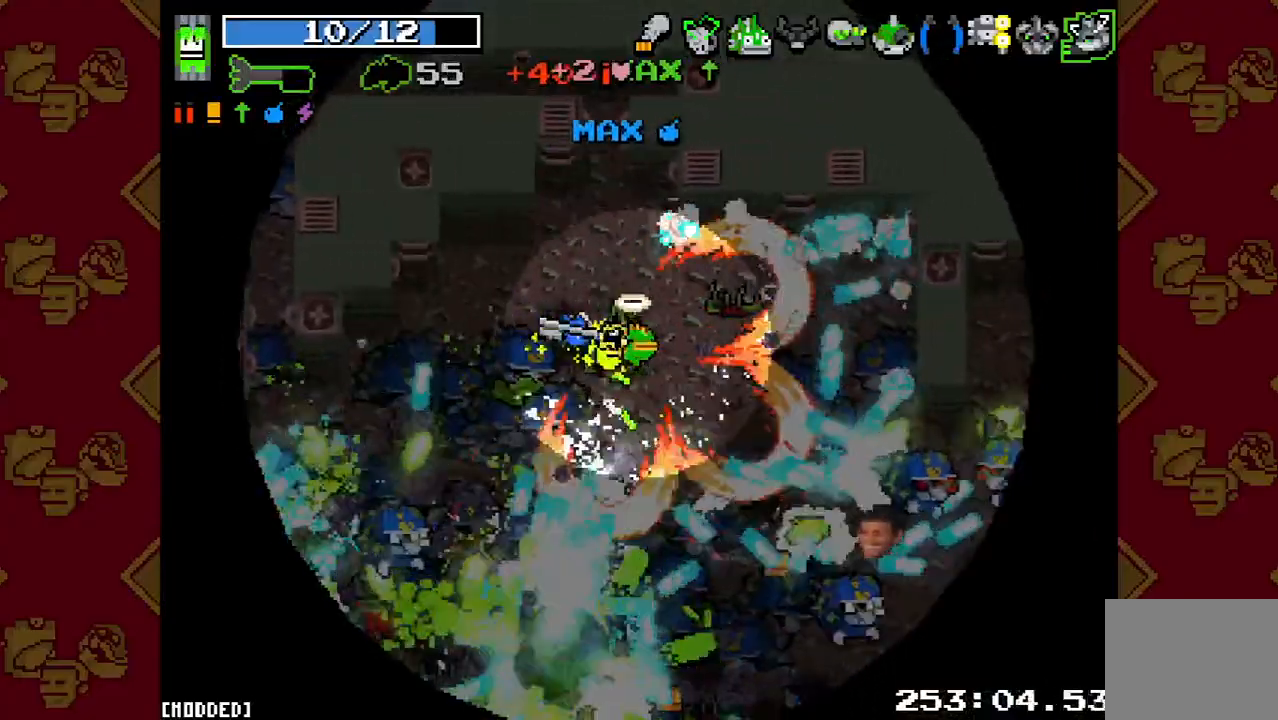
{"buttons": [], "left_stick": "right", "right_stick": "down-right", "events": [[67, "R2", "up"], [267, "R2", "down"], [467, "R2", "up"]]}
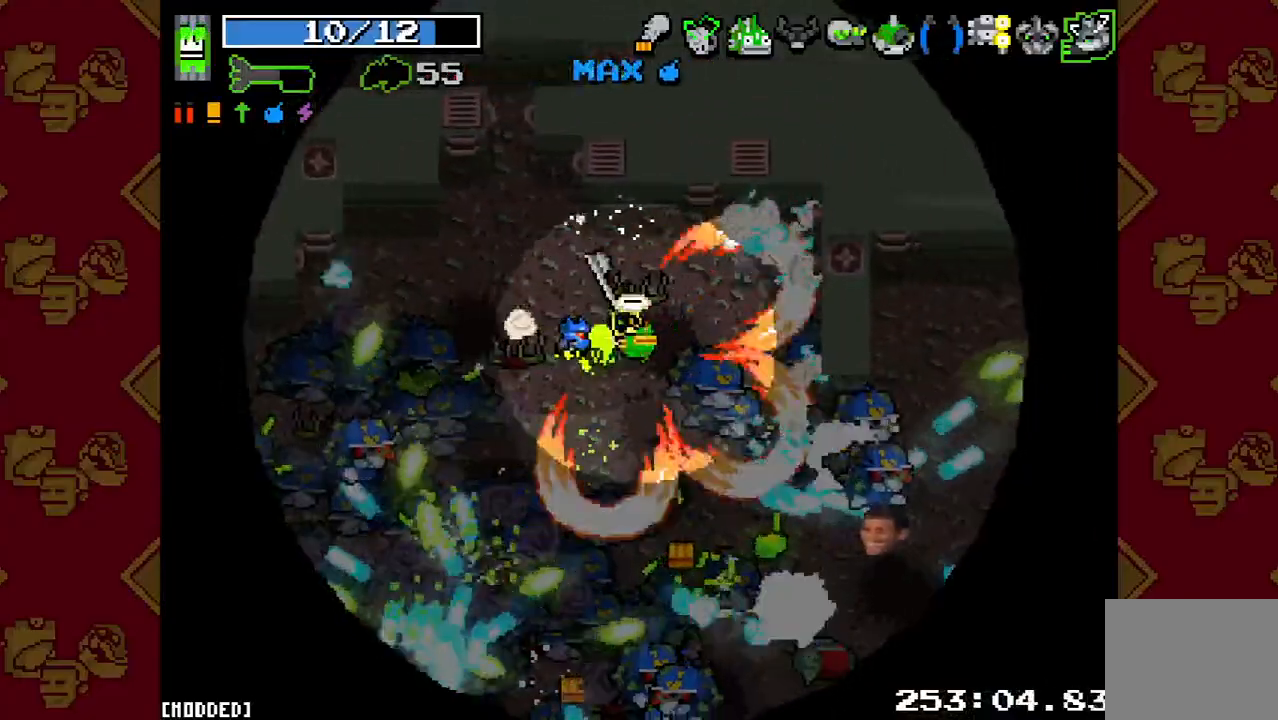
{"buttons": ["R2"], "left_stick": "right", "right_stick": "down", "events": [[133, "R2", "down"], [300, "R2", "up"], [367, "right_stick", "down"], [467, "R2", "down"]]}
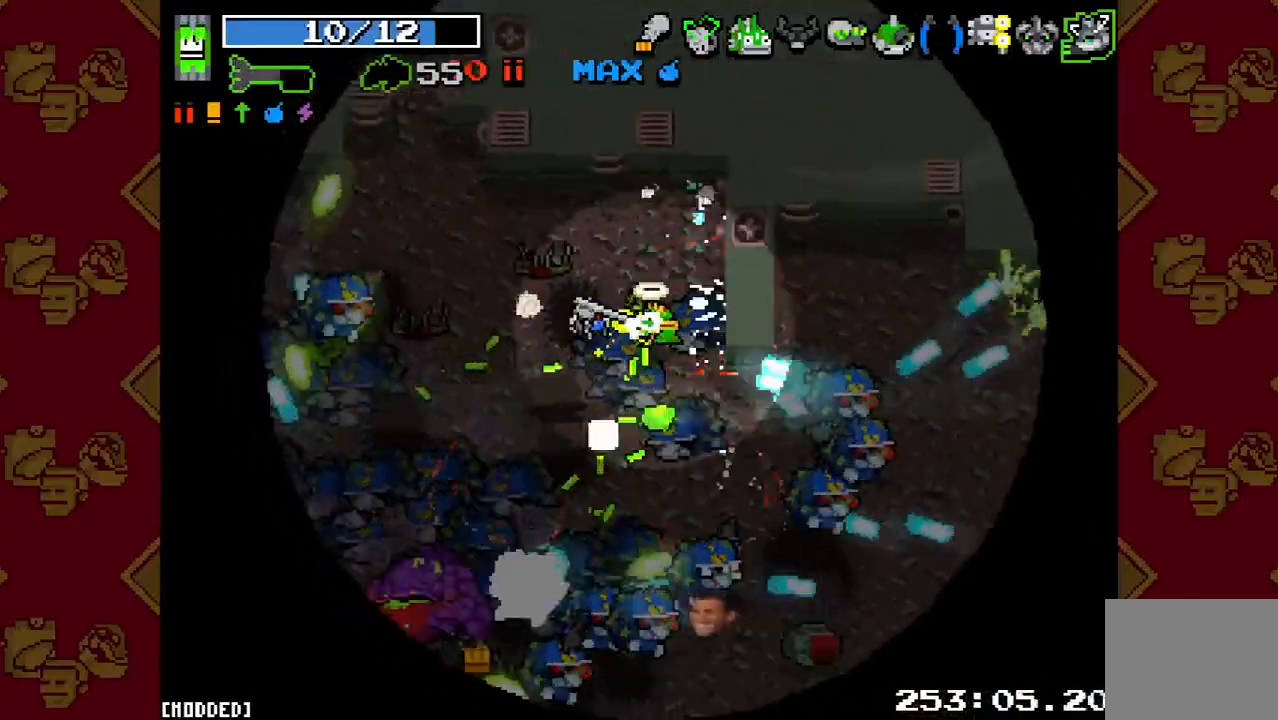
{"buttons": ["L1"], "left_stick": "up-left", "right_stick": "down-left", "events": [[100, "R2", "up"], [167, "left_stick", "up-left"], [300, "right_stick", "down-left"], [333, "R2", "down"], [467, "L1", "down"], [467, "R2", "up"]]}
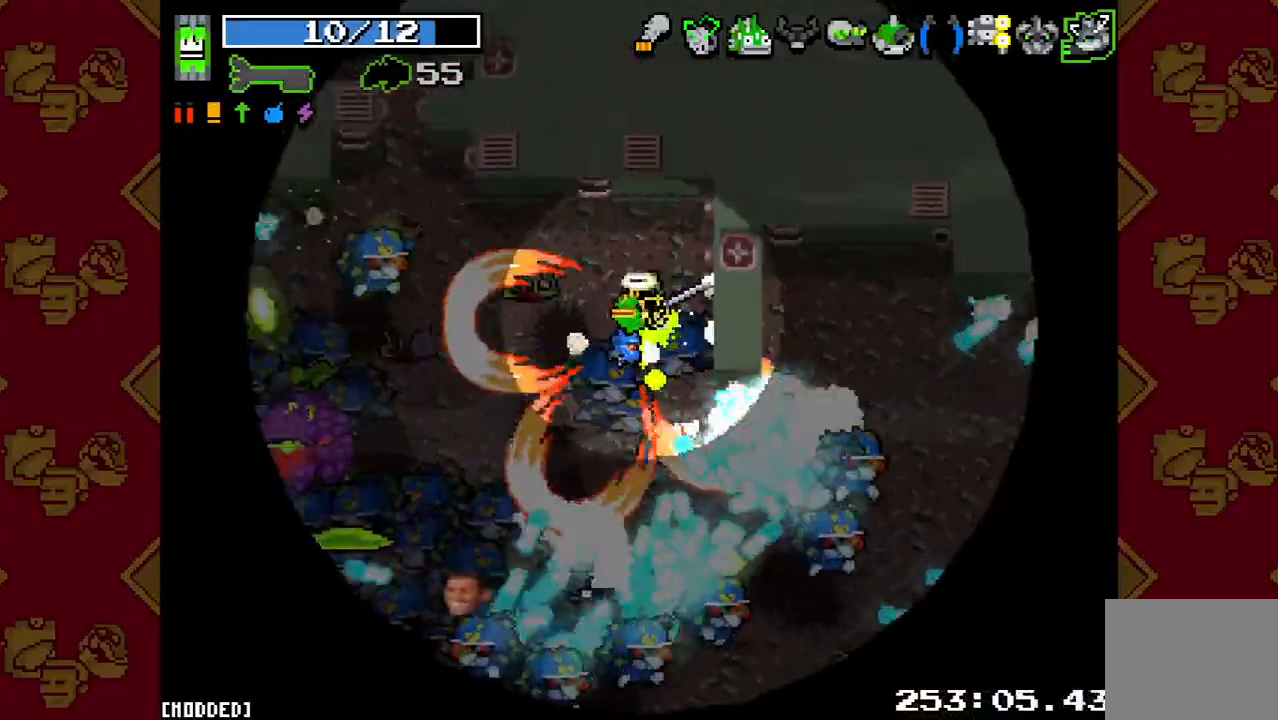
{"buttons": ["R2"], "left_stick": "up-right", "right_stick": "down-left", "events": [[133, "L1", "up"], [167, "R2", "down"], [267, "L1", "down"], [267, "left_stick", "up-right"], [300, "R2", "up"], [400, "L1", "up"], [500, "R2", "down"]]}
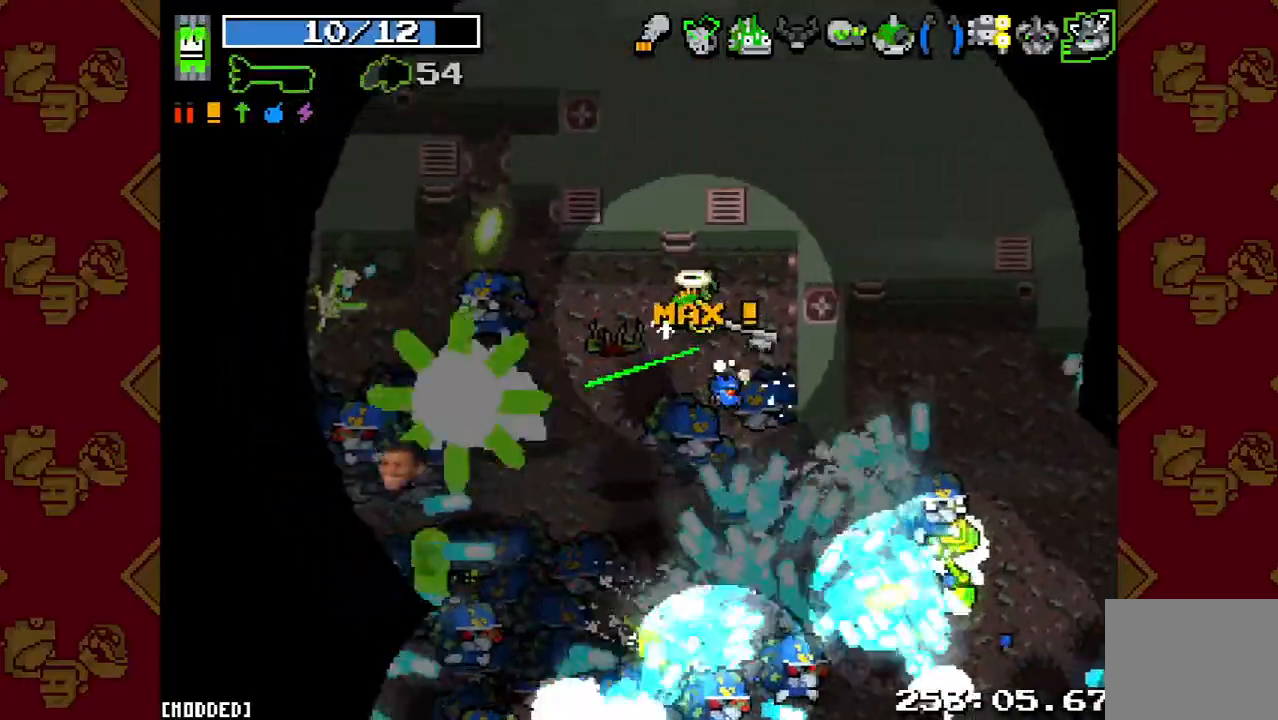
{"buttons": [], "left_stick": "center", "right_stick": "center", "events": [[133, "R2", "up"], [267, "R2", "down"], [400, "R2", "up"], [433, "right_stick", "center"], [500, "left_stick", "center"]]}
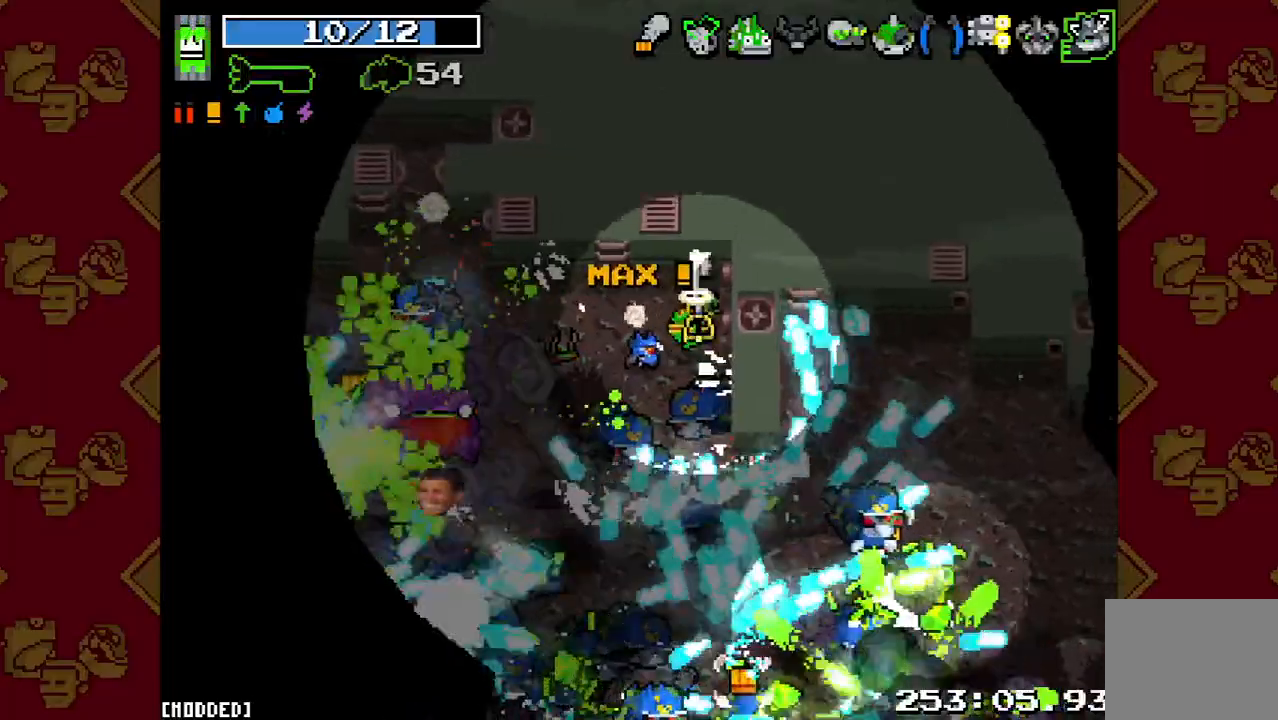
{"buttons": [], "left_stick": "left", "right_stick": "down-left", "events": [[33, "left_stick", "left"], [167, "right_stick", "down-left"], [333, "R2", "down"], [500, "R2", "up"]]}
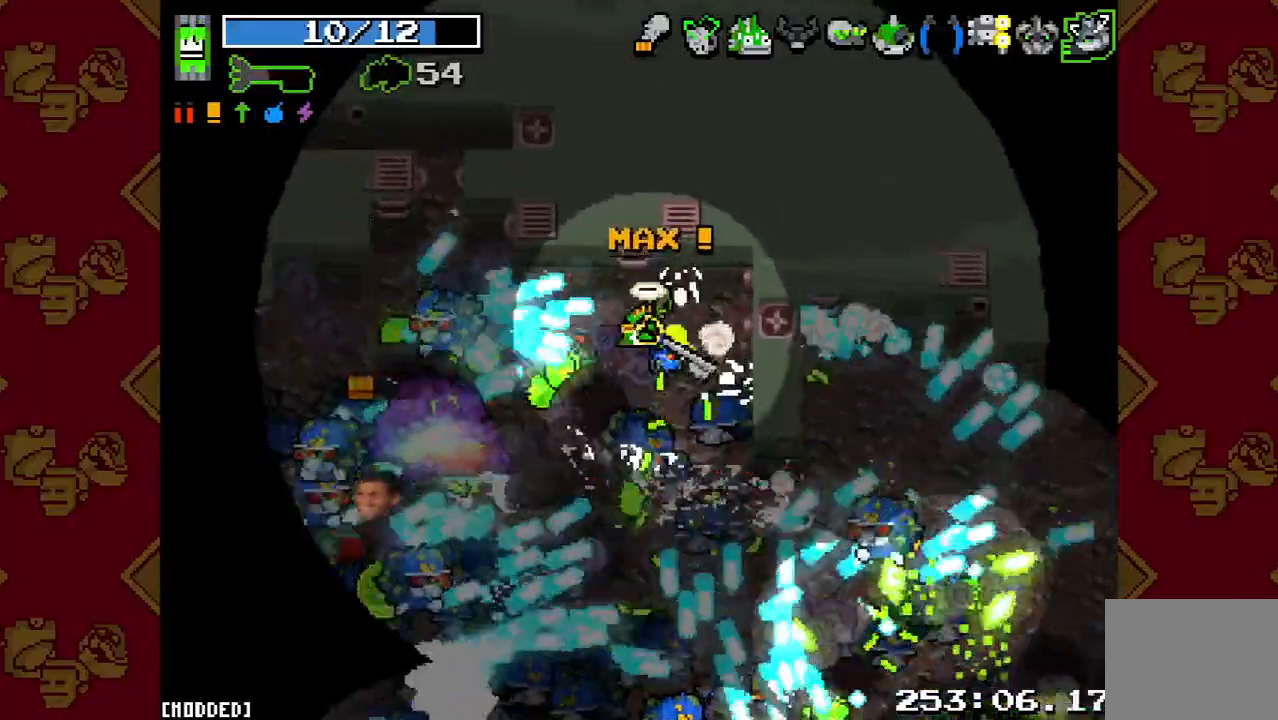
{"buttons": ["R2"], "left_stick": "up-left", "right_stick": "down-left", "events": [[167, "R2", "down"], [233, "left_stick", "up"], [300, "R2", "up"], [367, "left_stick", "up-left"], [433, "R2", "down"]]}
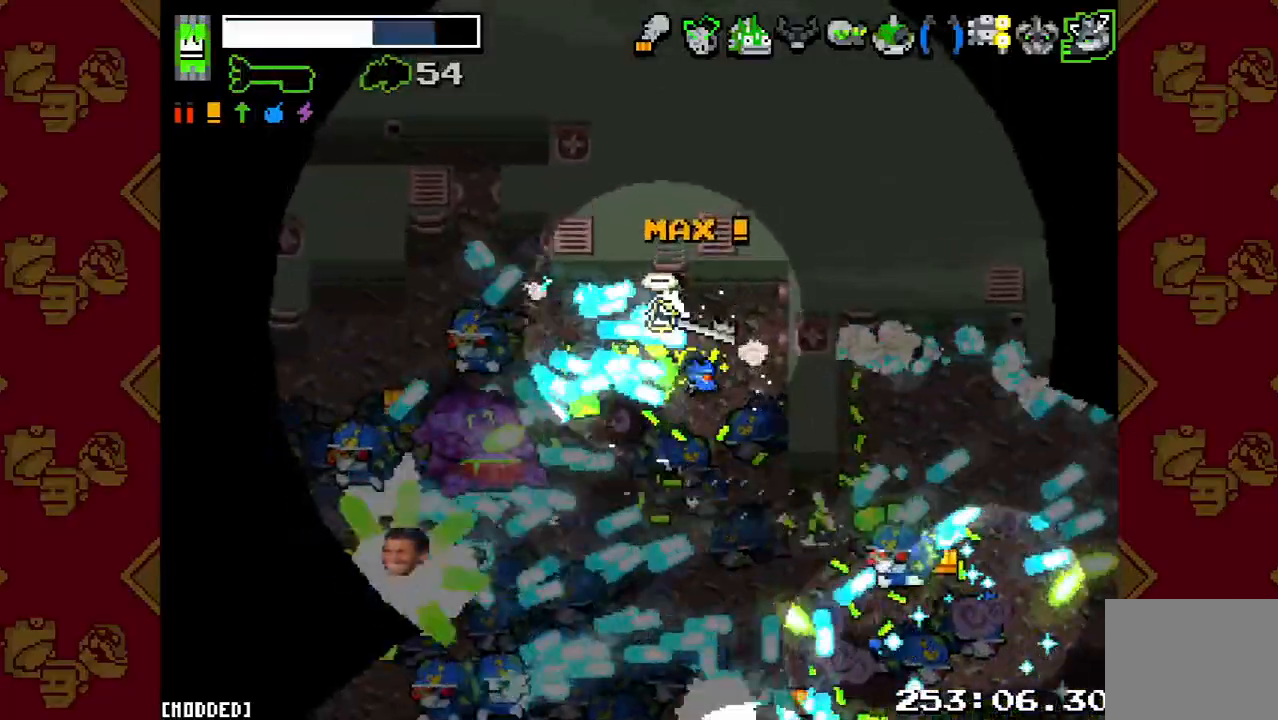
{"buttons": ["R2"], "left_stick": "up-right", "right_stick": "down-left", "events": [[33, "left_stick", "left"], [100, "R2", "up"], [200, "R2", "down"], [267, "left_stick", "up-left"], [333, "R2", "up"], [467, "R2", "down"], [467, "left_stick", "up-right"]]}
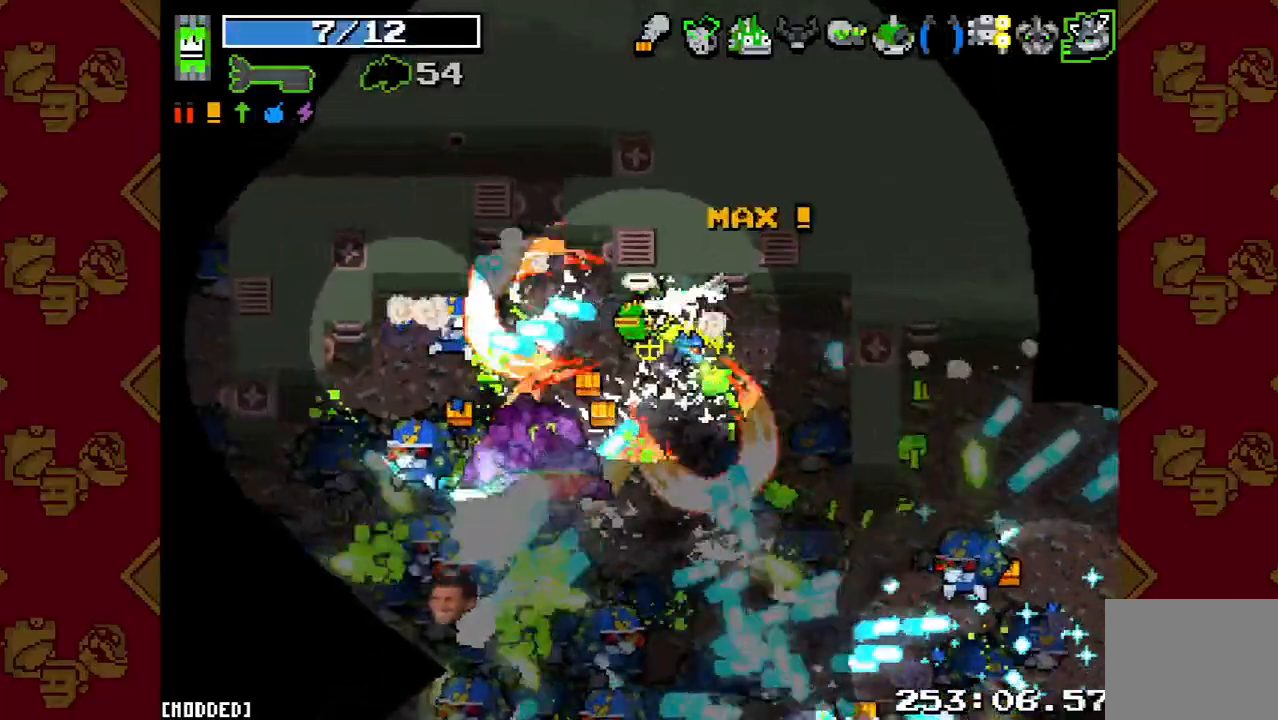
{"buttons": [], "left_stick": "down", "right_stick": "down-left", "events": [[67, "left_stick", "down-right"], [133, "R2", "up"], [300, "R2", "down"], [467, "R2", "up"], [467, "left_stick", "down"]]}
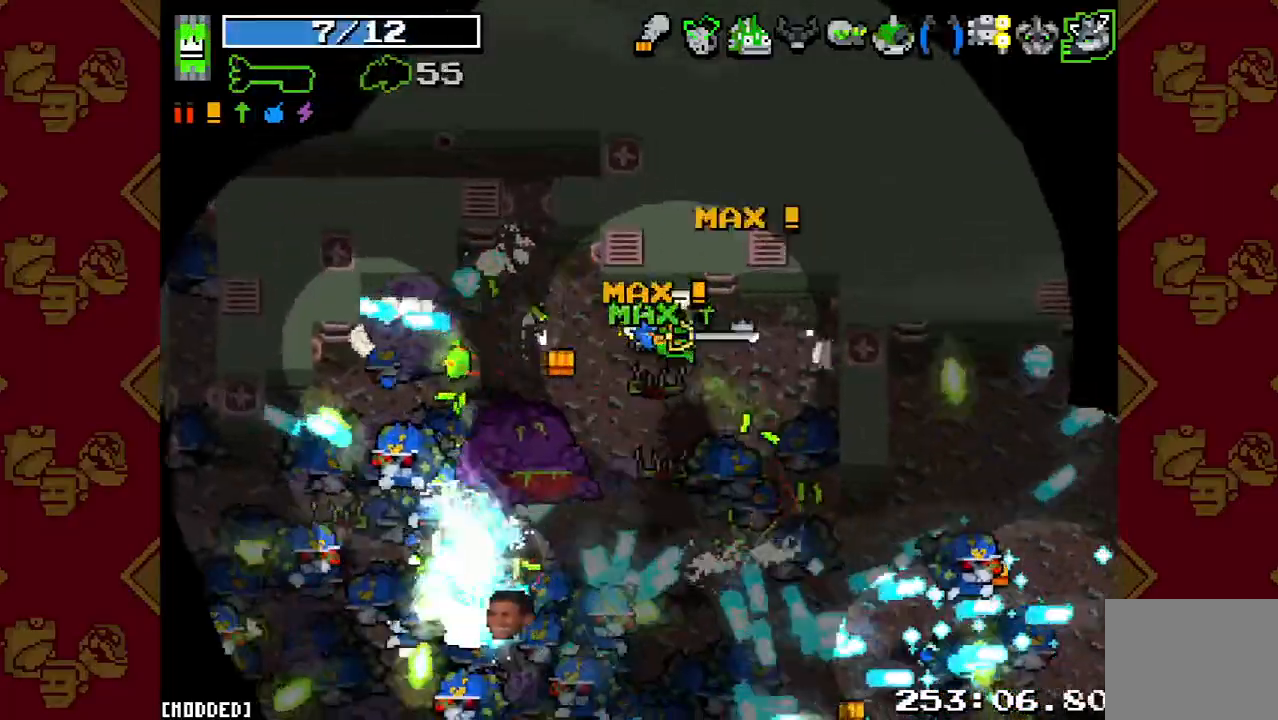
{"buttons": ["R2"], "left_stick": "down-right", "right_stick": "down-left", "events": [[100, "R2", "down"], [133, "left_stick", "down-left"], [267, "R2", "up"], [300, "left_stick", "down-right"], [467, "R2", "down"]]}
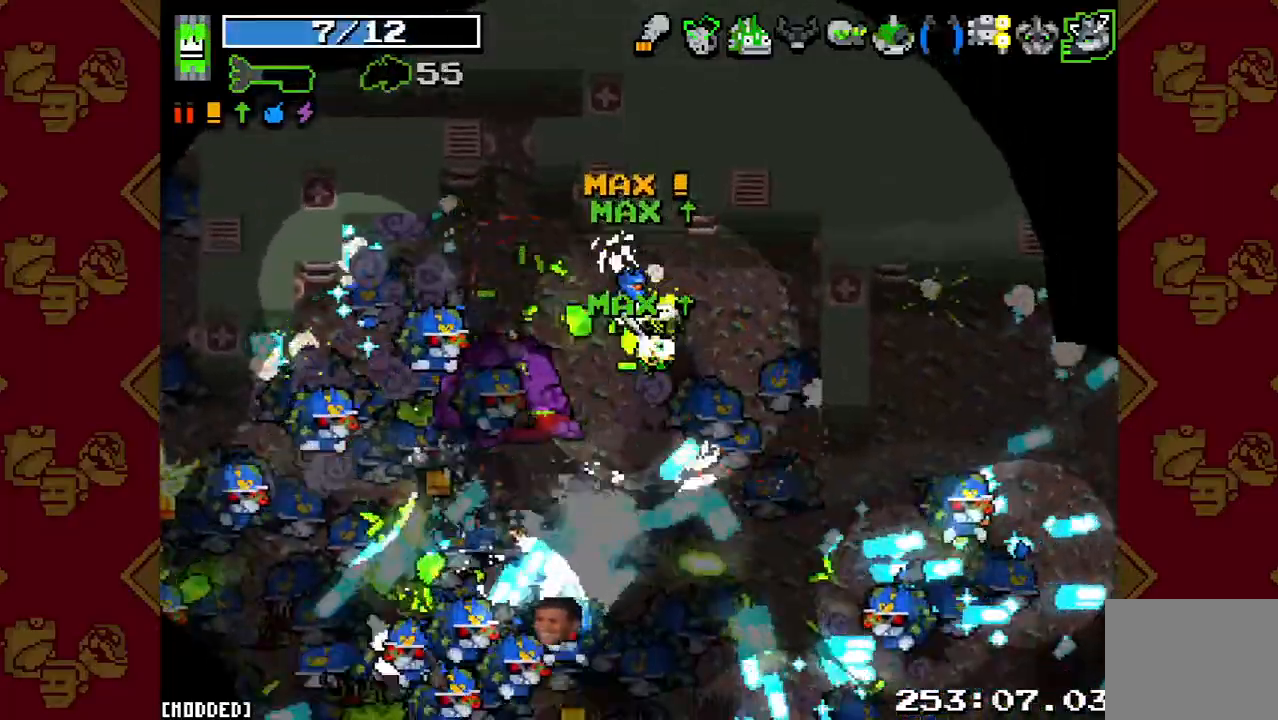
{"buttons": [], "left_stick": "up-right", "right_stick": "down-left", "events": [[133, "R2", "up"], [200, "left_stick", "down"], [333, "R2", "down"], [467, "left_stick", "up-right"], [500, "R2", "up"]]}
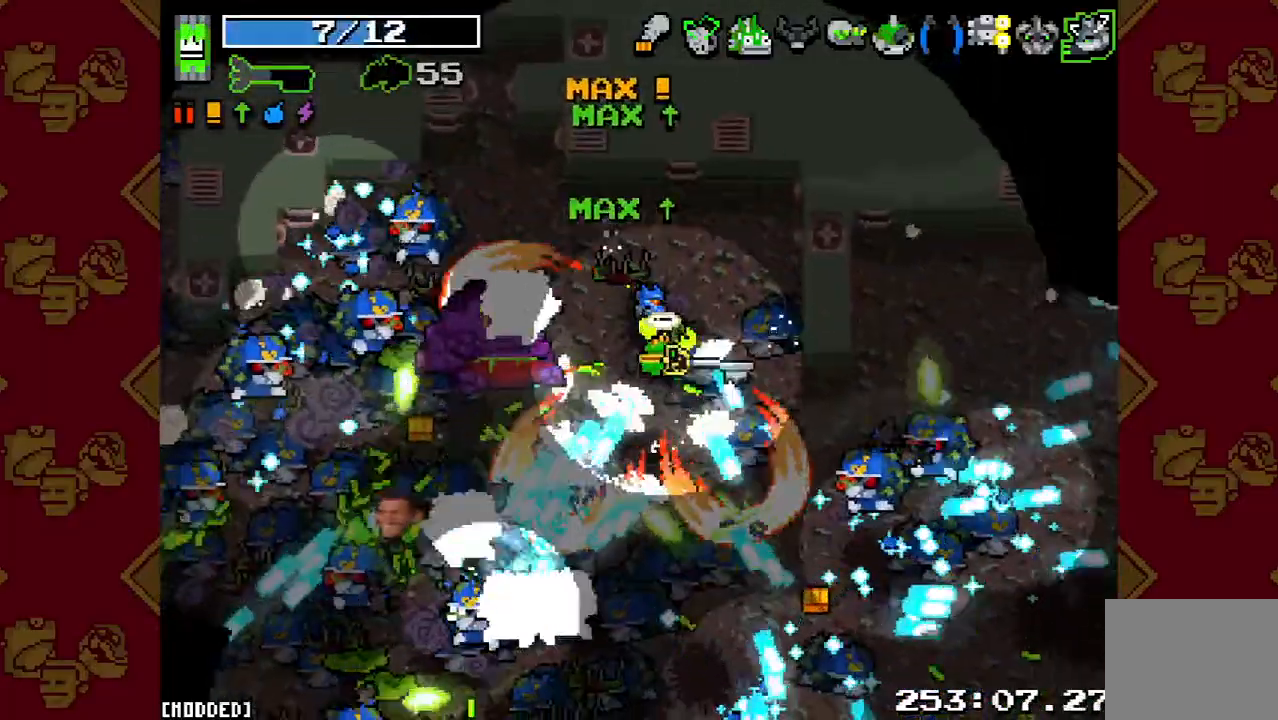
{"buttons": [], "left_stick": "up-right", "right_stick": "down", "events": [[167, "R2", "down"], [400, "R2", "up"], [467, "right_stick", "down"]]}
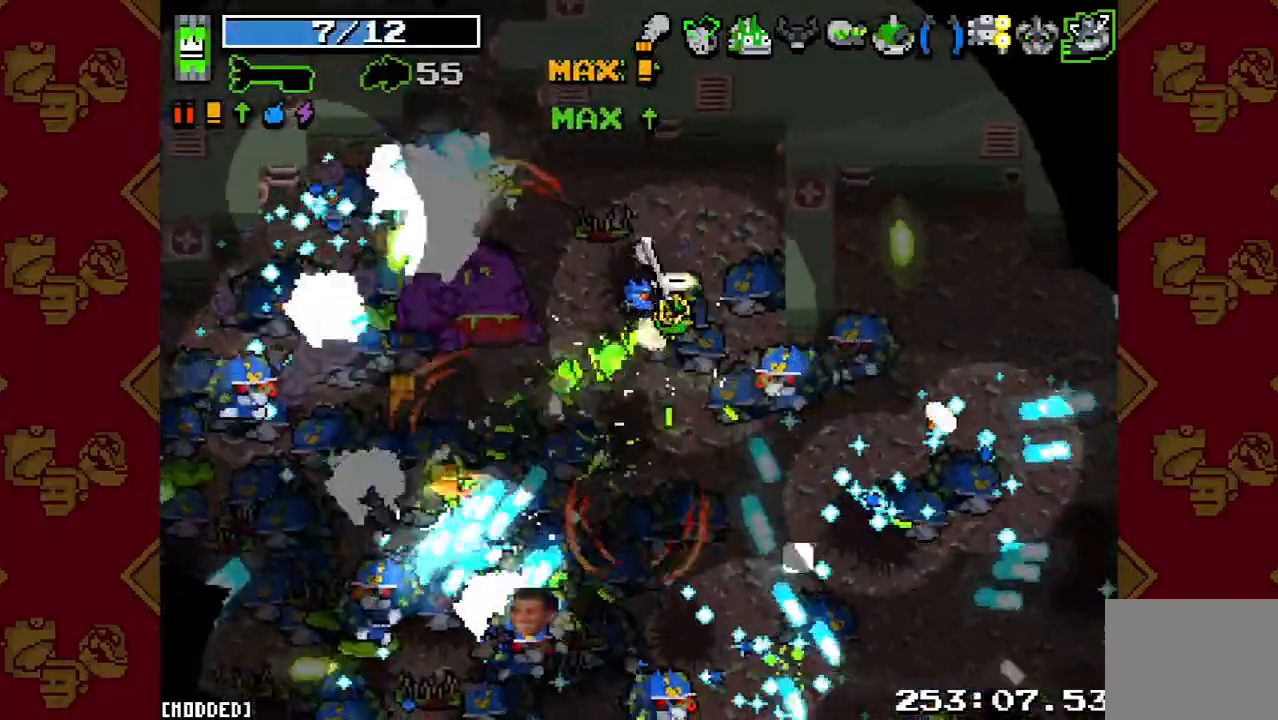
{"buttons": [], "left_stick": "up-right", "right_stick": "down-right", "events": [[167, "left_stick", "up"], [200, "R2", "down"], [200, "right_stick", "down-right"], [367, "R2", "up"], [433, "left_stick", "up-right"]]}
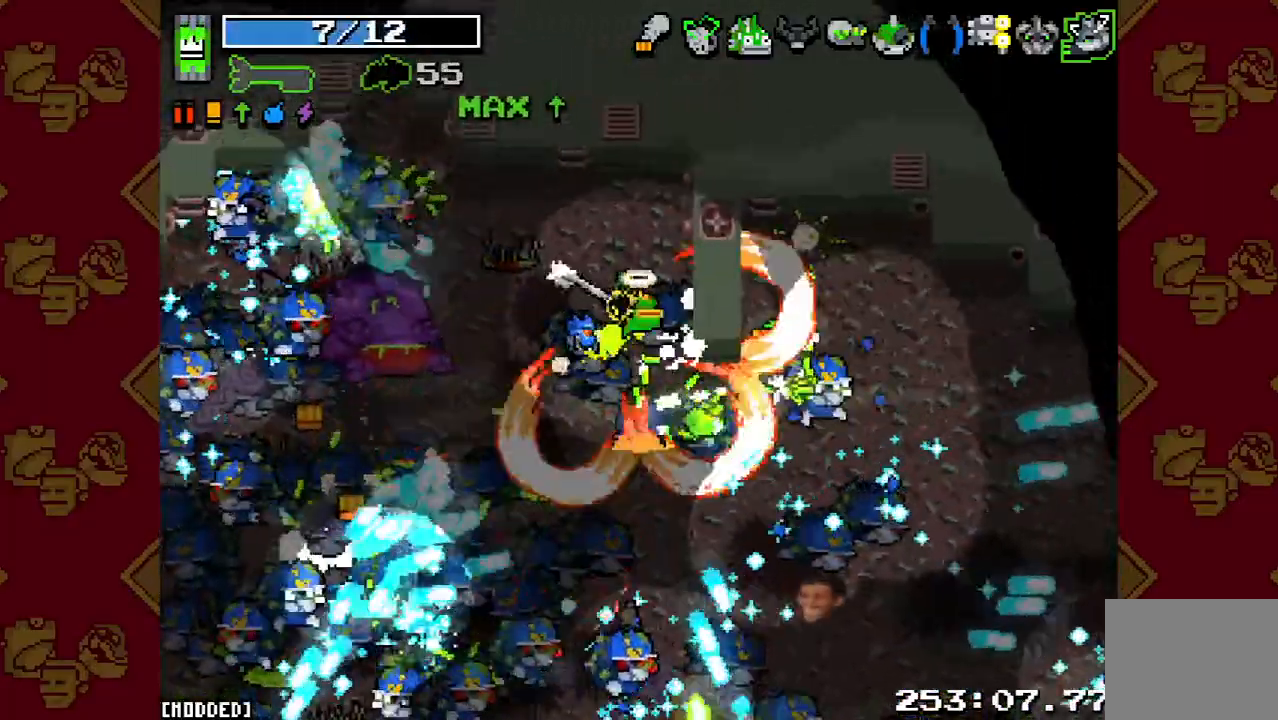
{"buttons": [], "left_stick": "up-left", "right_stick": "down-left", "events": [[100, "right_stick", "down"], [333, "right_stick", "down-left"], [367, "left_stick", "up-left"]]}
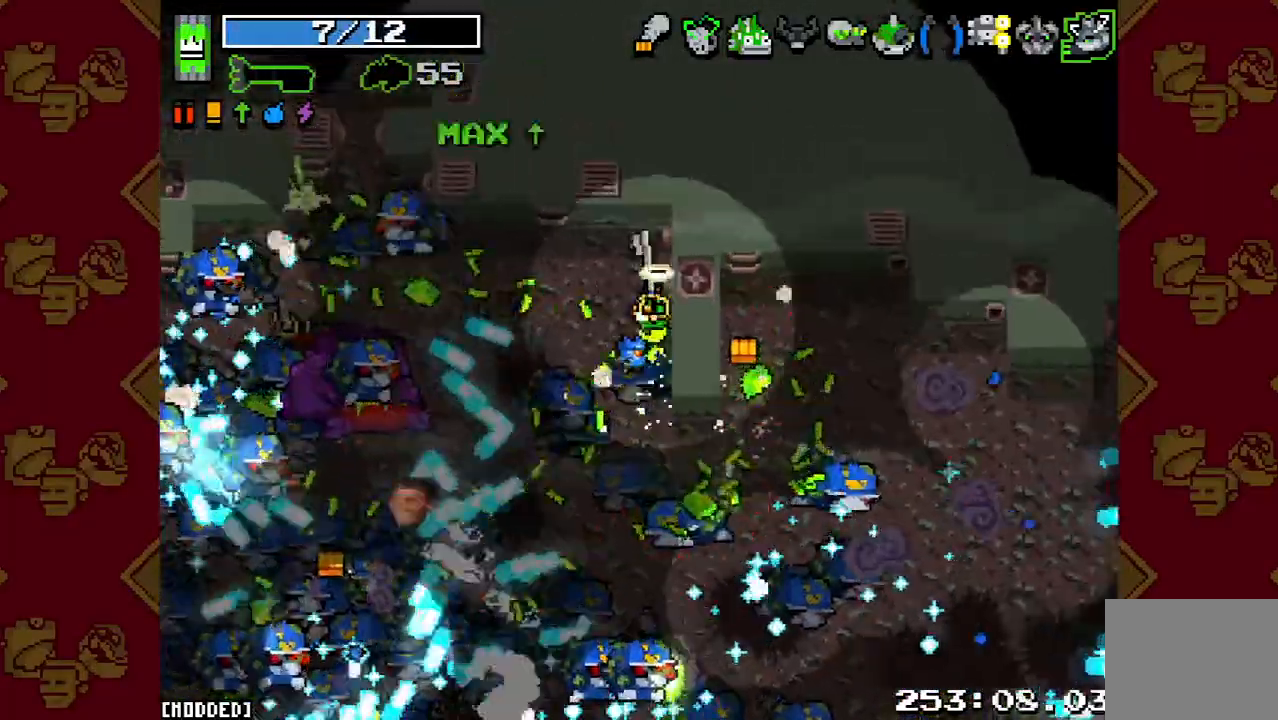
{"buttons": [], "left_stick": "left", "right_stick": "center", "events": [[33, "right_stick", "left"], [167, "R2", "down"], [333, "R2", "up"], [333, "right_stick", "center"], [367, "left_stick", "left"]]}
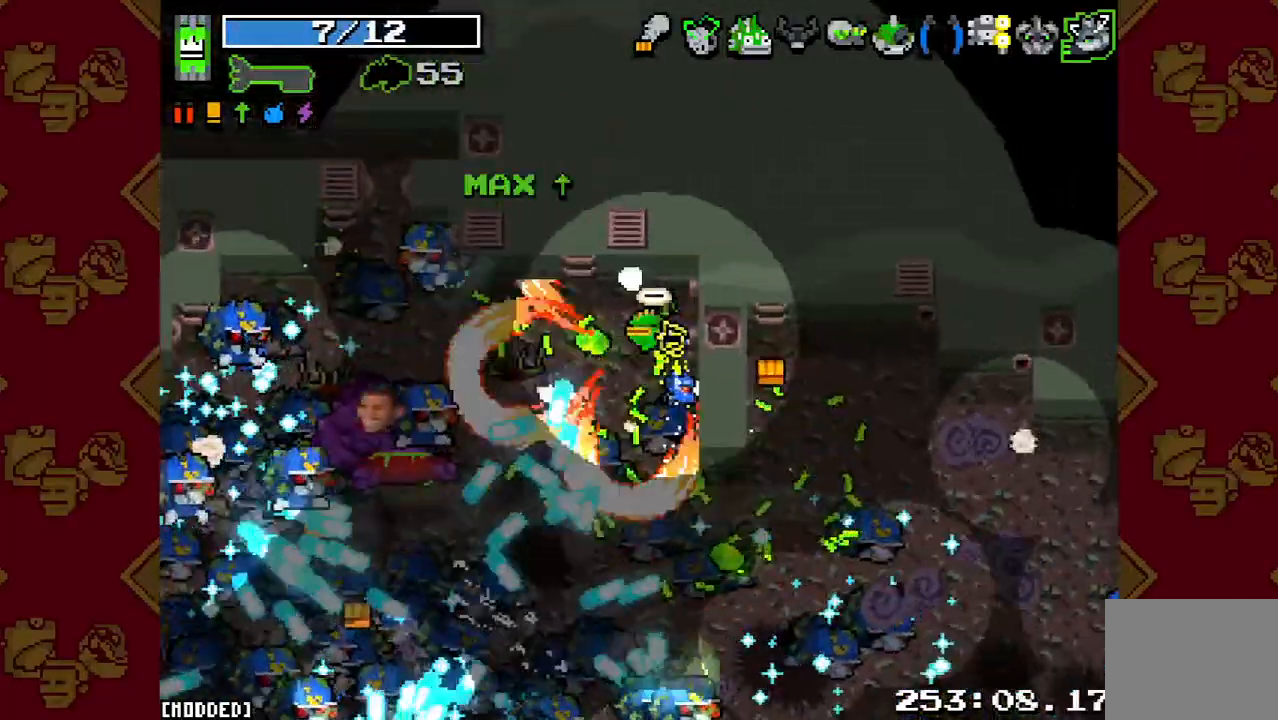
{"buttons": [], "left_stick": "up", "right_stick": "down-left", "events": [[33, "right_stick", "down-left"], [200, "left_stick", "up"], [233, "R2", "down"], [433, "R2", "up"]]}
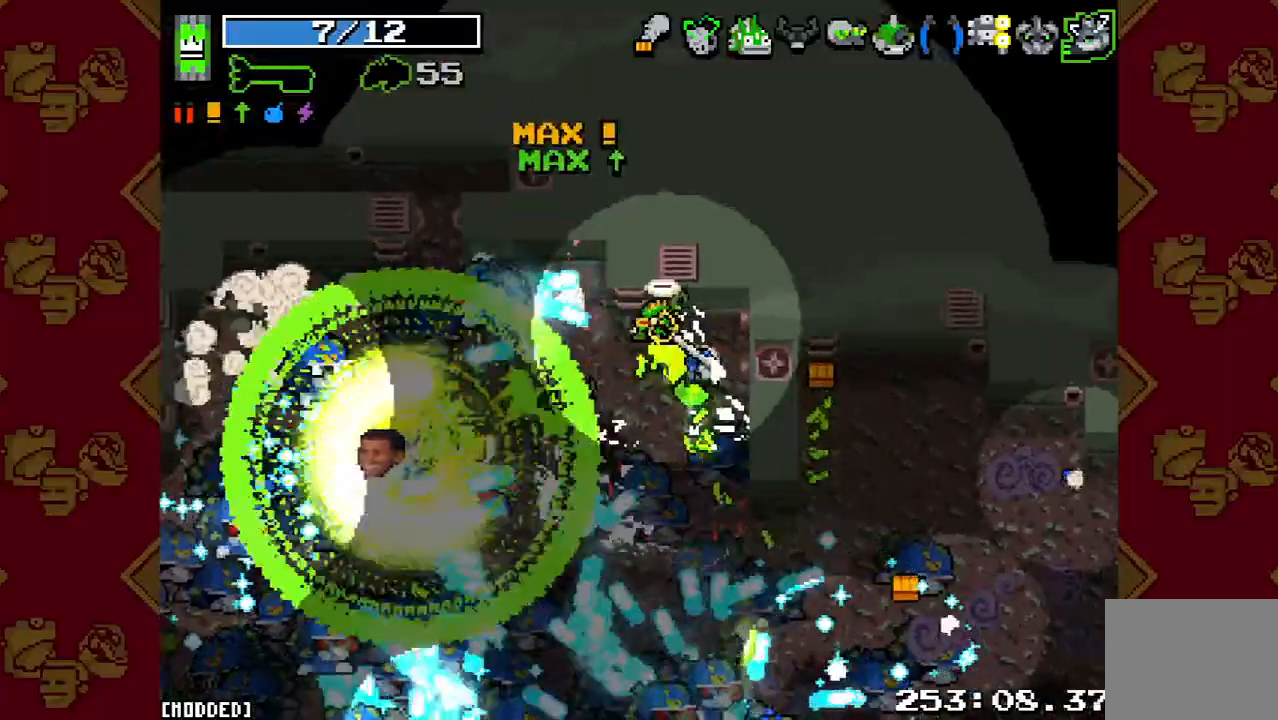
{"buttons": [], "left_stick": "down", "right_stick": "down-left", "events": [[167, "R2", "down"], [167, "left_stick", "right"], [300, "left_stick", "down-right"], [333, "R2", "up"], [433, "left_stick", "down"]]}
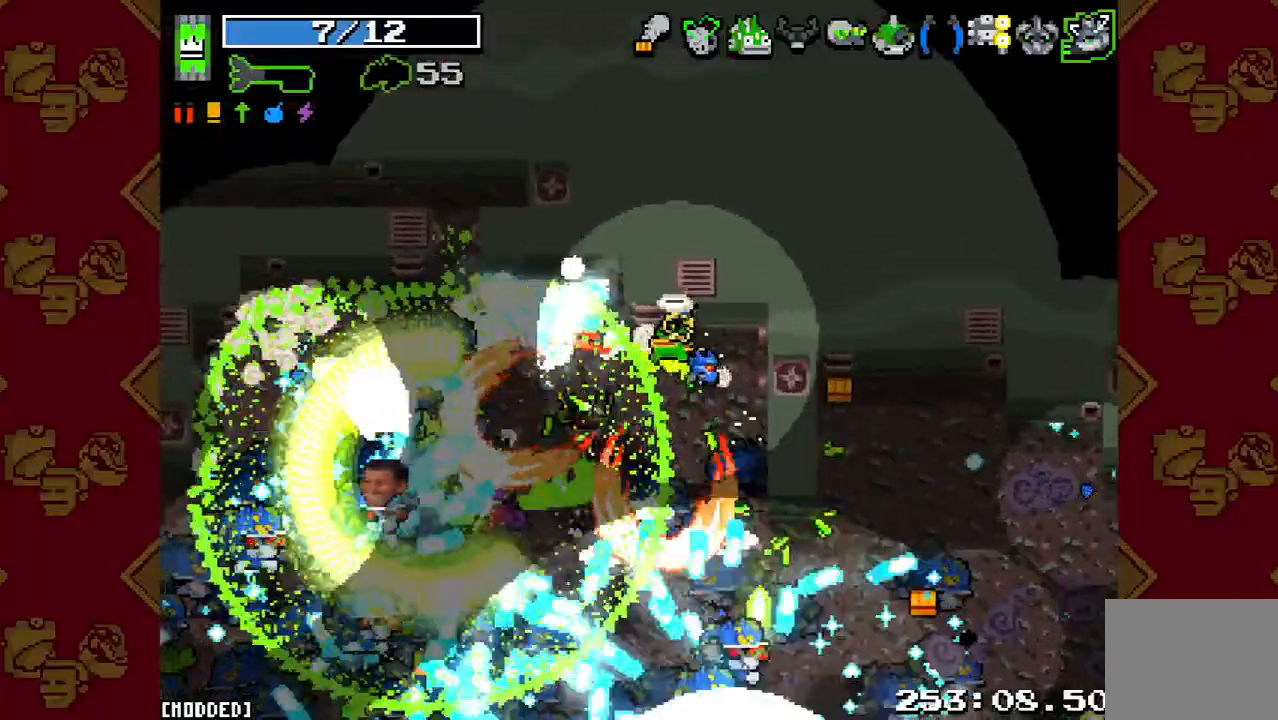
{"buttons": [], "left_stick": "up-right", "right_stick": "down-left", "events": [[67, "R2", "down"], [267, "R2", "up"], [267, "left_stick", "down-right"], [467, "left_stick", "up-right"]]}
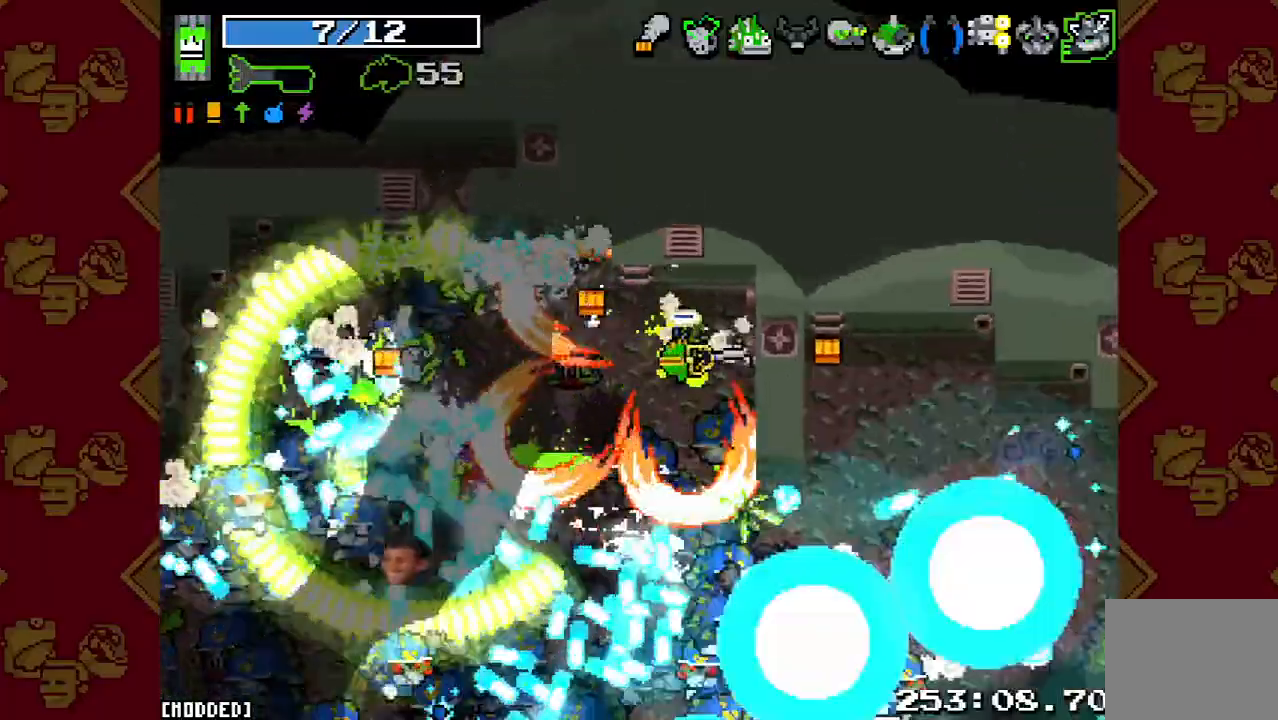
{"buttons": [], "left_stick": "down-left", "right_stick": "down-left", "events": [[167, "R2", "down"], [267, "left_stick", "up-left"], [333, "left_stick", "left"], [367, "R2", "up"], [433, "left_stick", "down-left"]]}
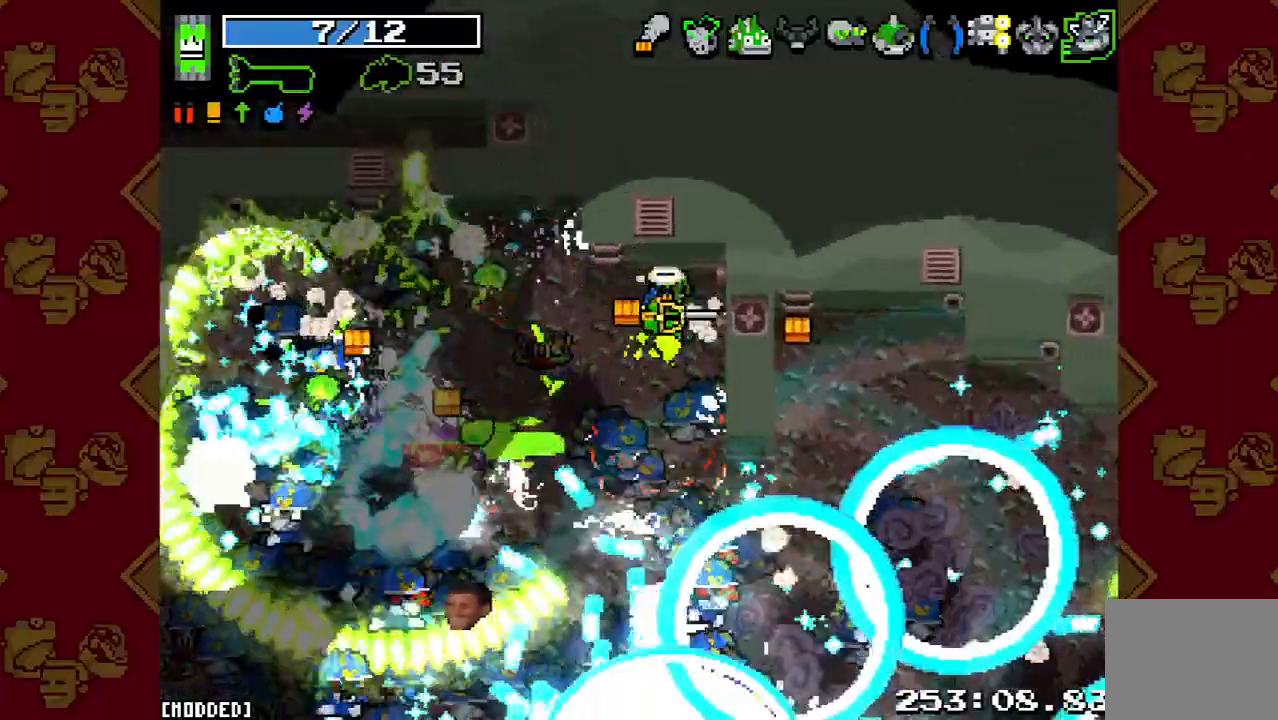
{"buttons": [], "left_stick": "center", "right_stick": "down-left", "events": [[100, "left_stick", "down"], [467, "left_stick", "center"]]}
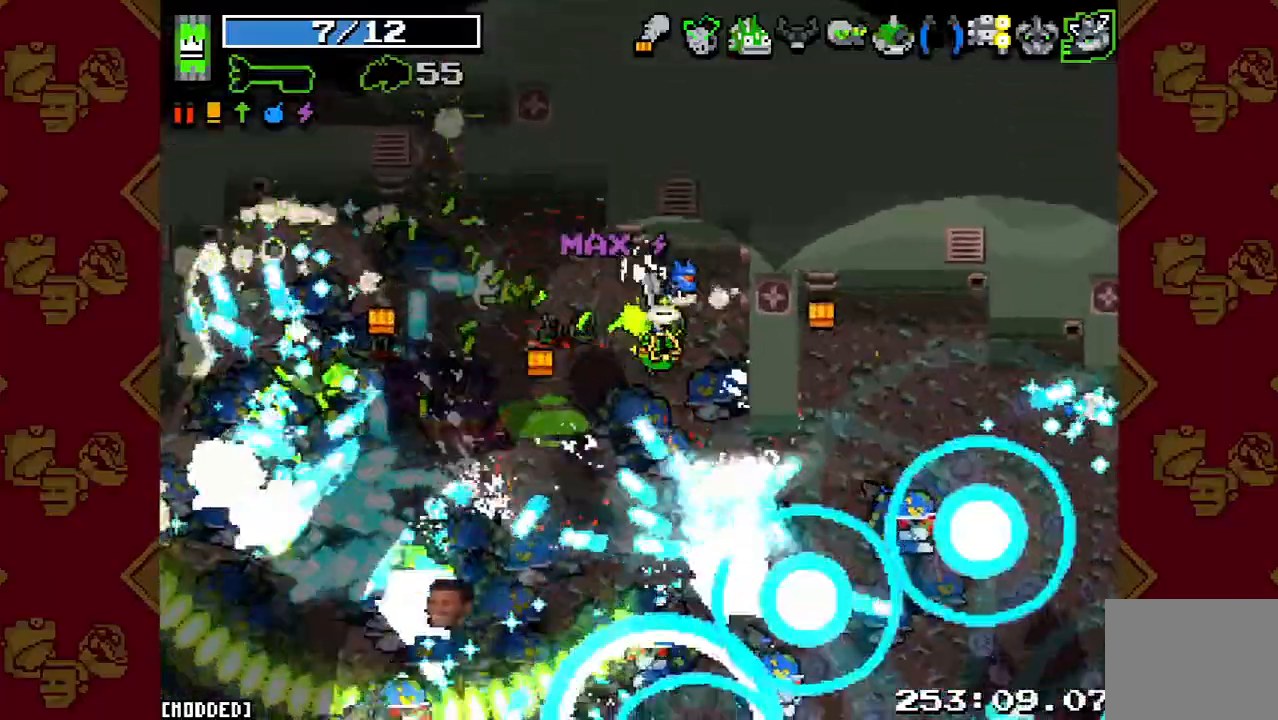
{"buttons": [], "left_stick": "down-right", "right_stick": "down", "events": [[67, "R2", "down"], [100, "left_stick", "up-right"], [200, "right_stick", "down"], [233, "R2", "up"], [267, "left_stick", "right"], [400, "left_stick", "down-right"]]}
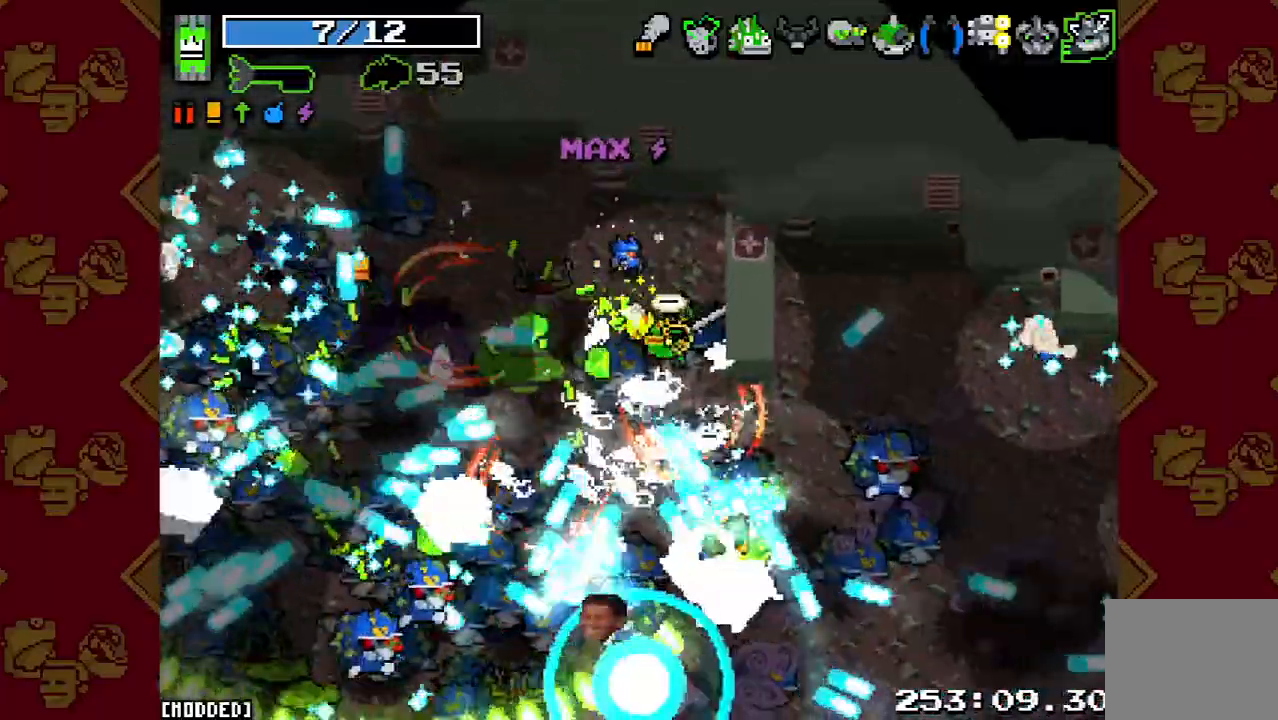
{"buttons": [], "left_stick": "down-right", "right_stick": "down", "events": [[267, "R2", "down"], [433, "R2", "up"]]}
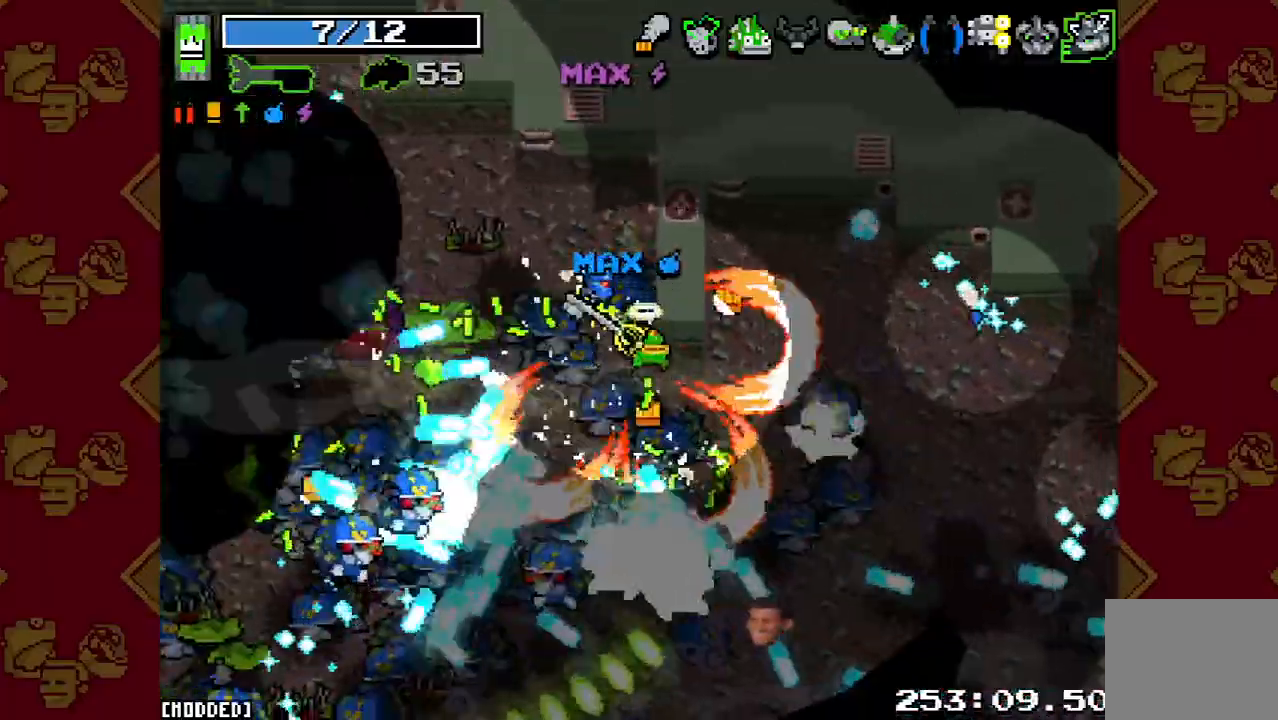
{"buttons": ["R2"], "left_stick": "up", "right_stick": "down-left", "events": [[67, "left_stick", "up-right"], [133, "right_stick", "down-left"], [167, "left_stick", "up-left"], [367, "R2", "down"], [367, "left_stick", "up"]]}
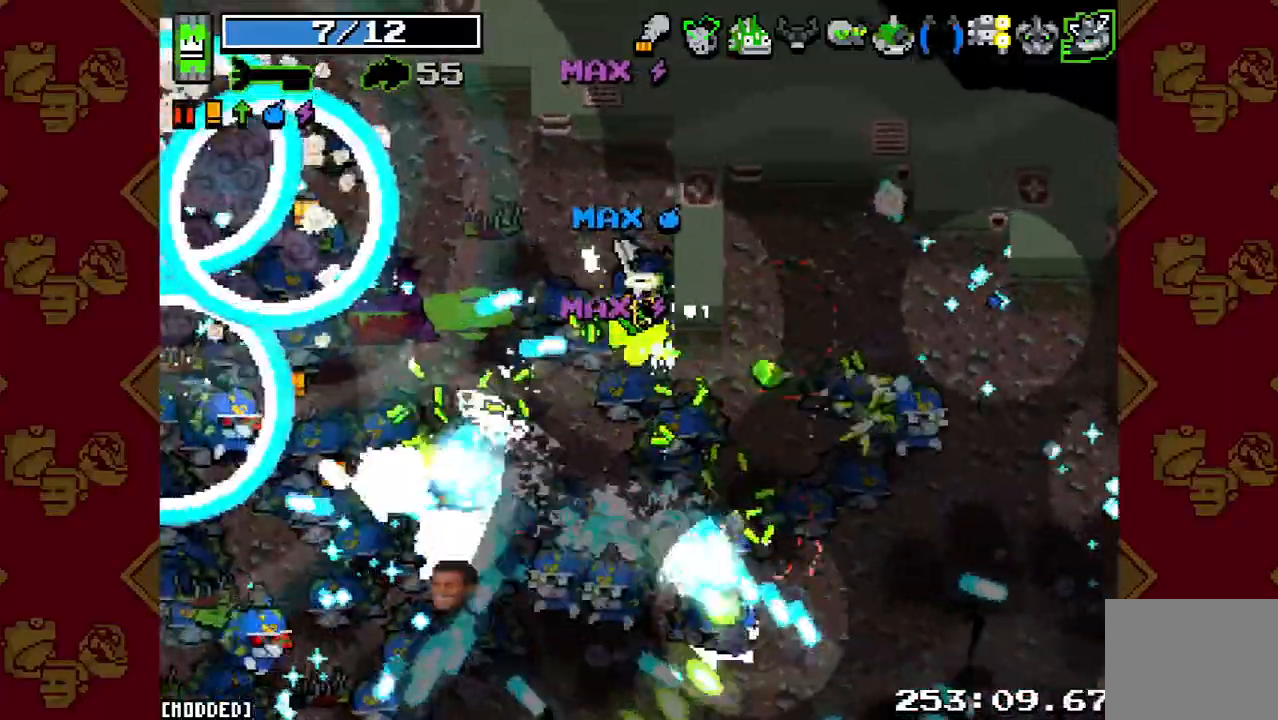
{"buttons": [], "left_stick": "left", "right_stick": "down-left", "events": [[33, "left_stick", "up-left"], [67, "R2", "up"], [133, "left_stick", "left"]]}
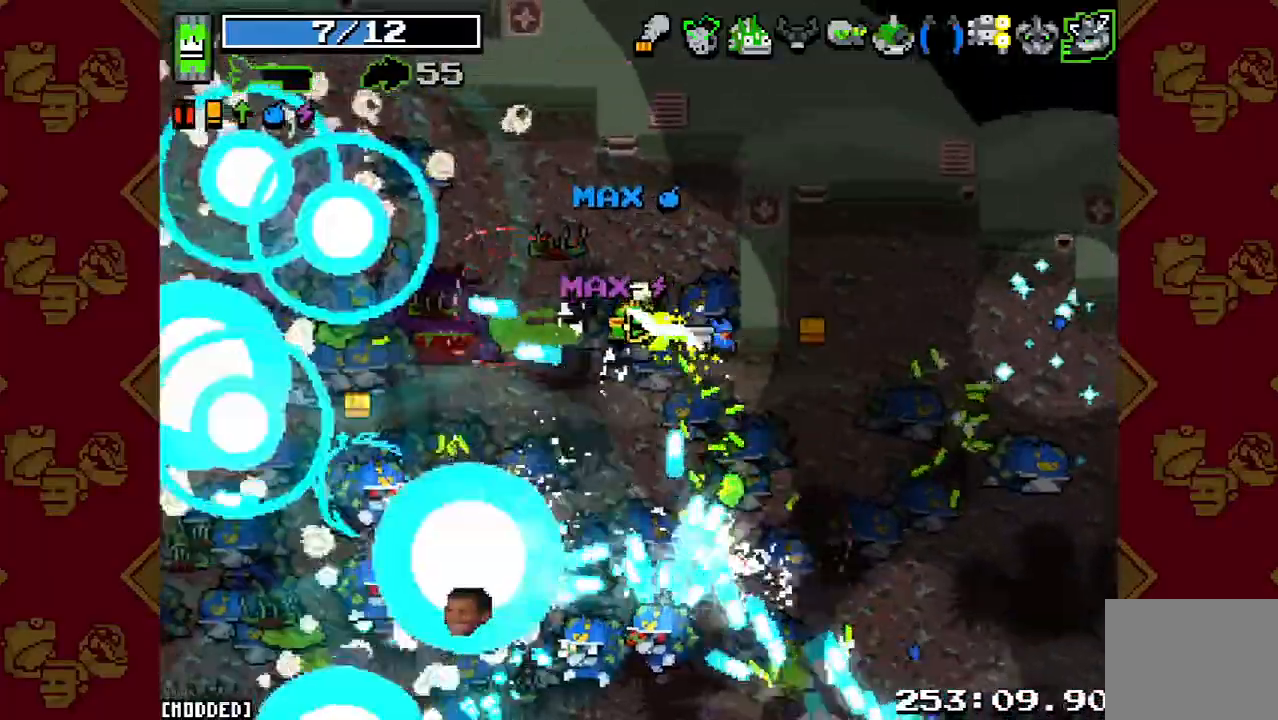
{"buttons": [], "left_stick": "left", "right_stick": "down", "events": [[67, "R2", "down"], [100, "right_stick", "down"], [300, "R2", "up"]]}
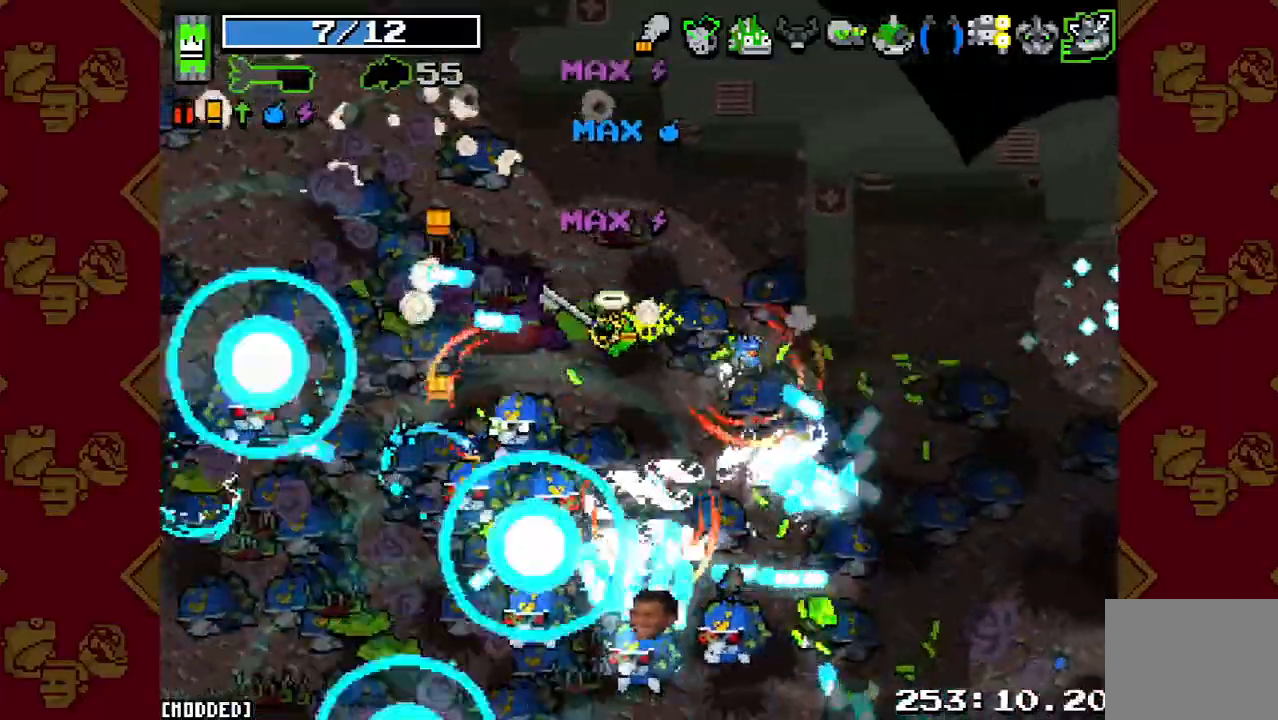
{"buttons": ["R2"], "left_stick": "up-right", "right_stick": "down-left", "events": [[133, "R2", "down"], [167, "left_stick", "up-left"], [300, "R2", "up"], [300, "left_stick", "up"], [400, "left_stick", "up-right"], [433, "right_stick", "down-left"], [500, "R2", "down"]]}
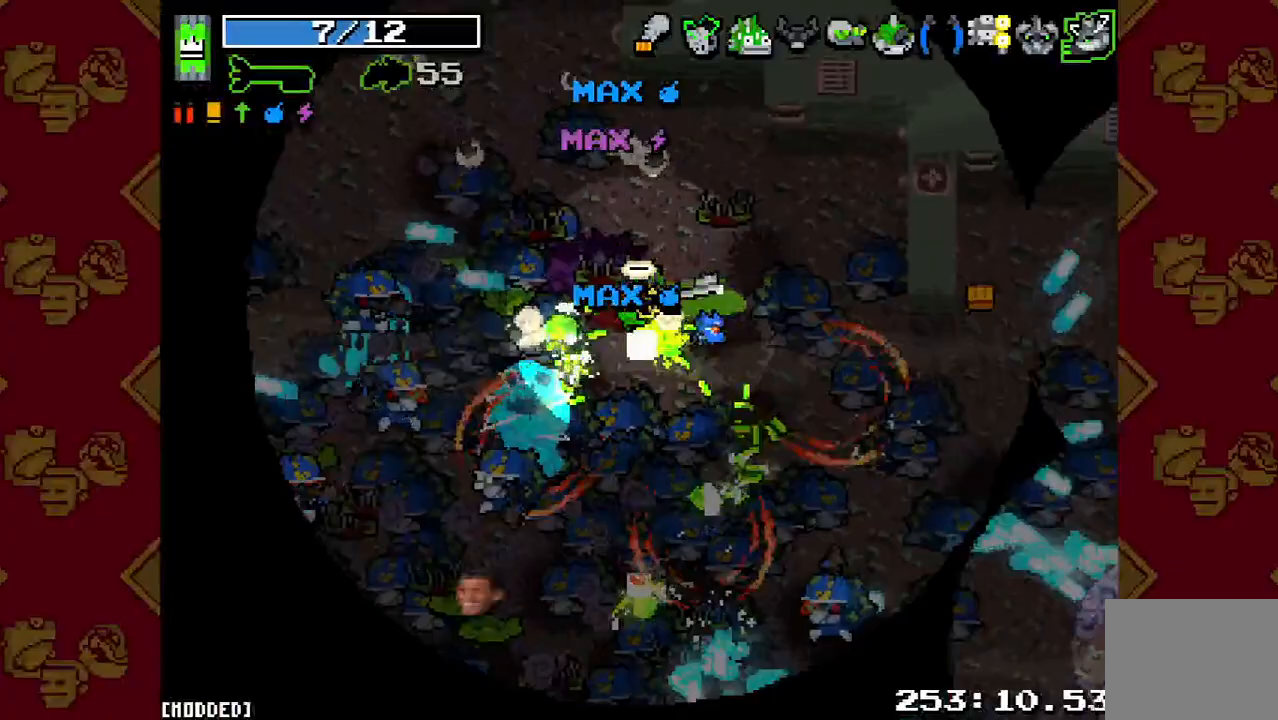
{"buttons": [], "left_stick": "up-left", "right_stick": "left", "events": [[100, "left_stick", "up-left"], [167, "R2", "up"], [233, "right_stick", "center"], [433, "right_stick", "left"]]}